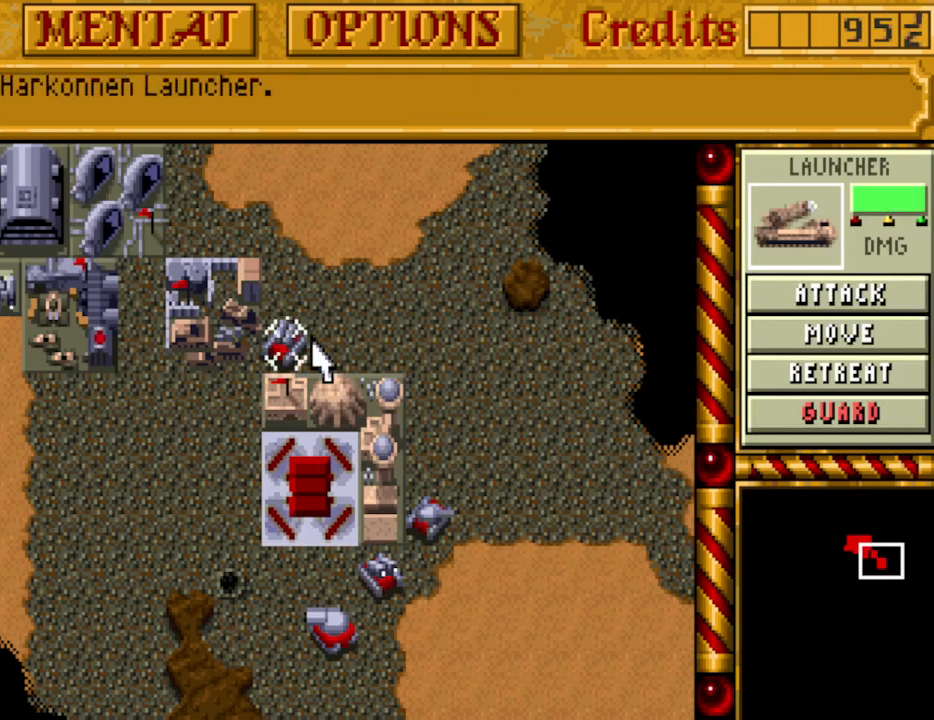
Gameplay with keyboard; each line is a JSON object with the keys held at the frame after it. "events" lists presses ("down") and releases ("up") of ".", "/", "0", "1", "2", "3", "4", "5", "6", "7", "8", "9", "a", "alt_l", "alt_r", "b", "backspace", "c", "caps_lock", "comma", "ctrl_l", "ctrl_r", "d", "down", "e", "equals", "escape", "f", "f1", "f10", "f11", "f12", "f2", "f3", "f4", "f5", "f6", "f7", "f8", "f9", "g", "h", "i", "j", "k", "l", "lbracket", "left", "m", "minus", "n", "o", "p", "q", "quote", "r", "rbracket", "return", "right", "s", "semicolon", "shift_l", "shift_r", "space", "super_l", "super_r", "t", "tab", "tilde", "u", "up", "v", "w", "x", "y" and "z" between this image and that frame as [ms after this image, input, new state], when the widget could be followed in between. No other keys are recorded. Mouse input is not recorded.
{"keys": [], "events": [[233, "m", "down"], [333, "m", "up"]]}
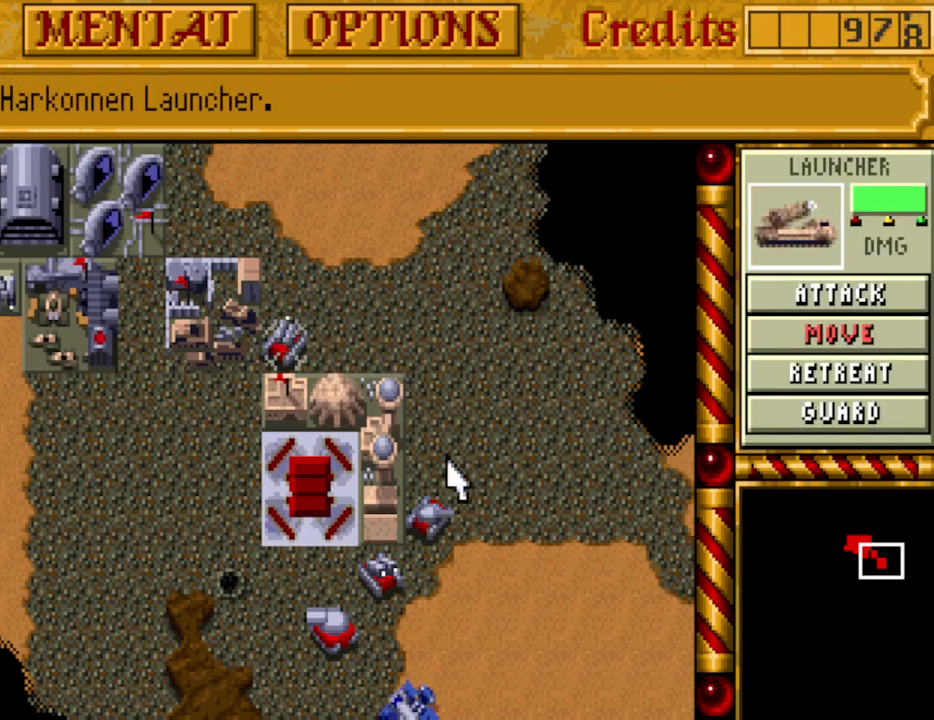
{"keys": [], "events": []}
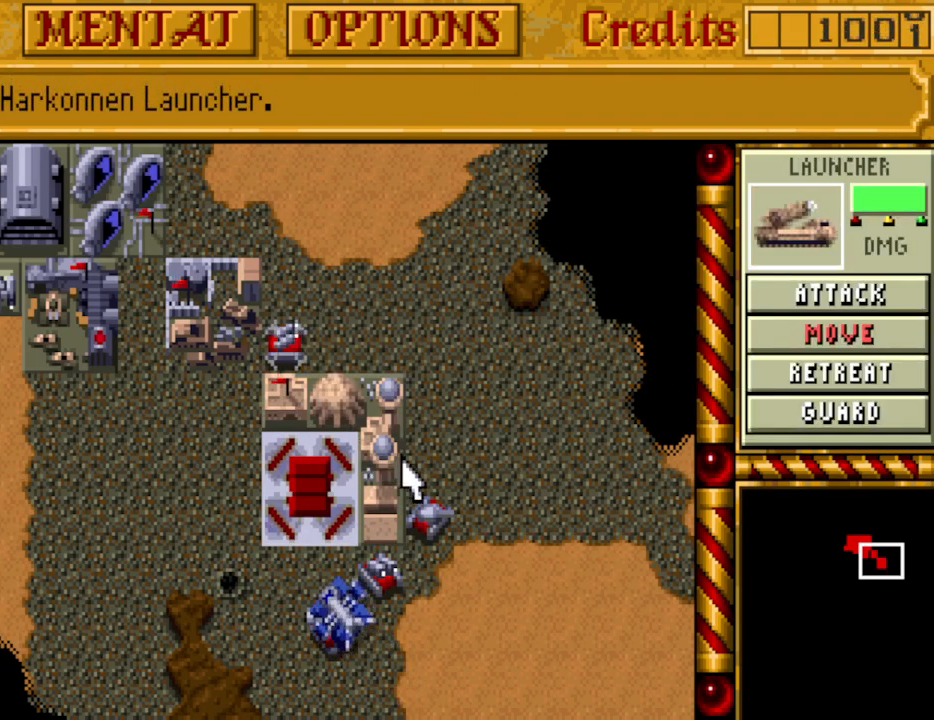
{"keys": [], "events": []}
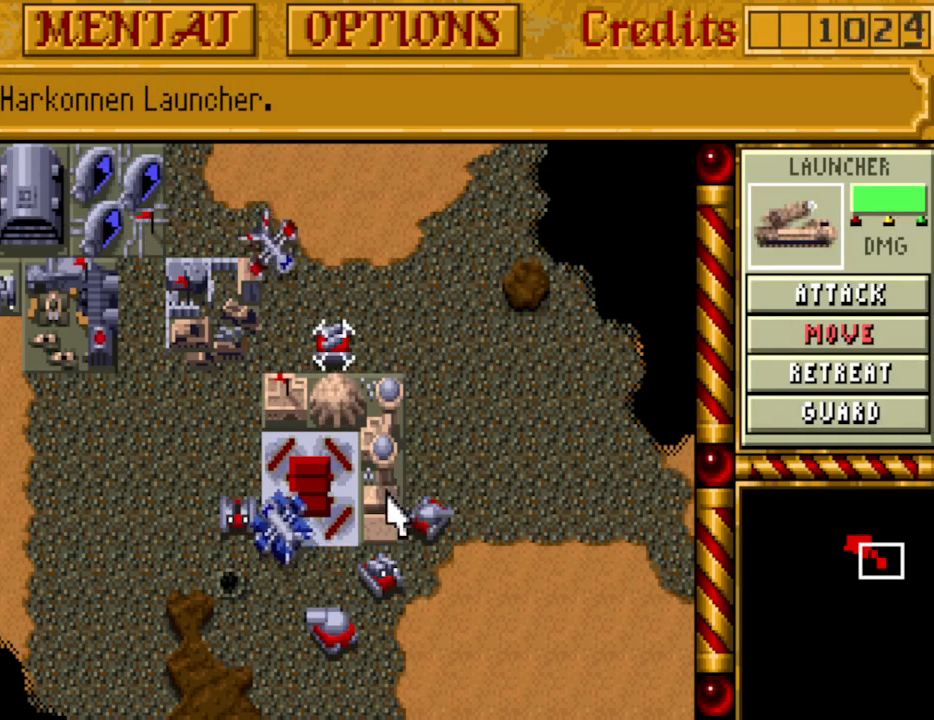
{"keys": ["left"], "events": [[467, "left", "down"]]}
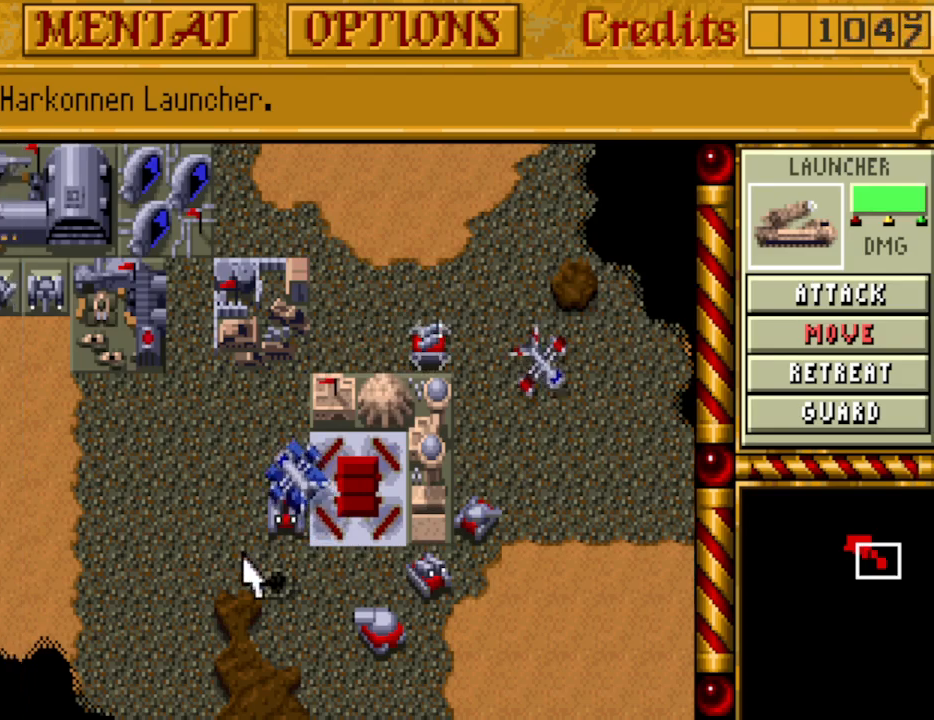
{"keys": [], "events": [[67, "left", "up"]]}
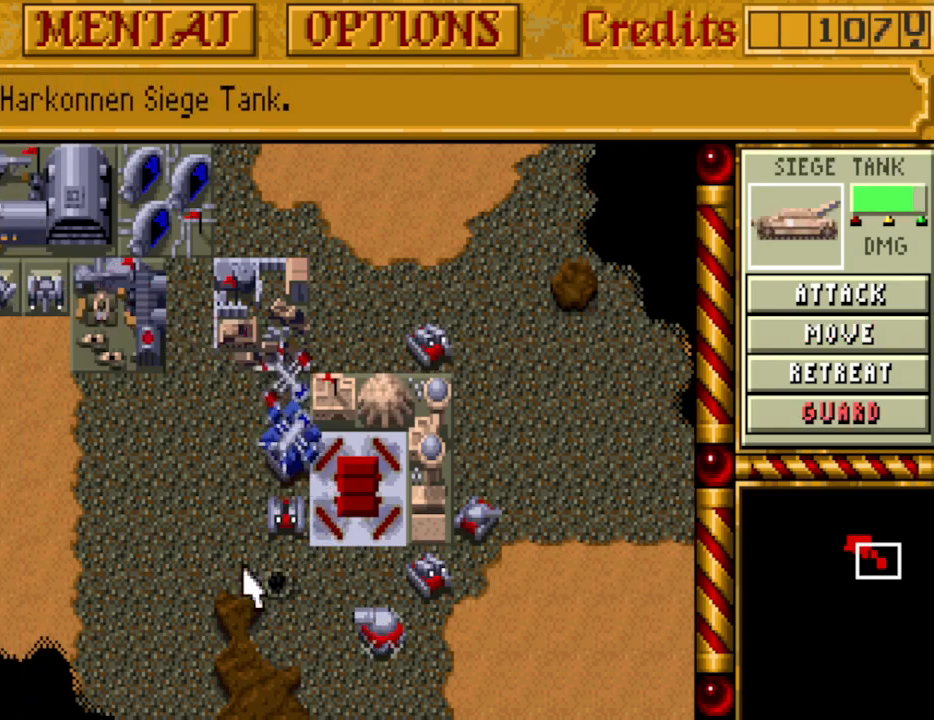
{"keys": [], "events": [[83, "m", "down"], [217, "m", "up"]]}
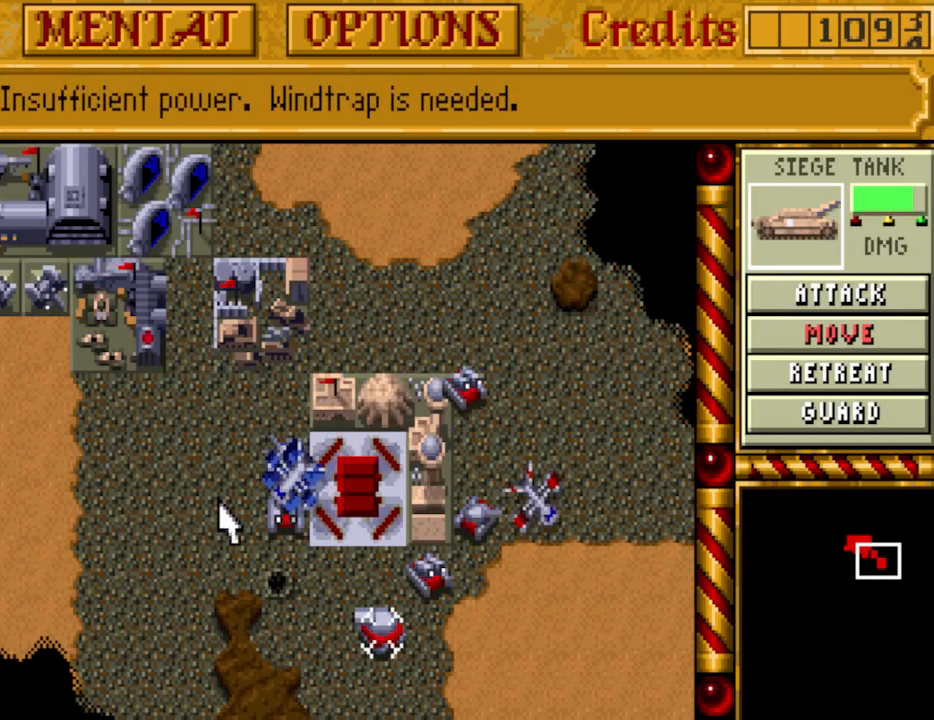
{"keys": [], "events": []}
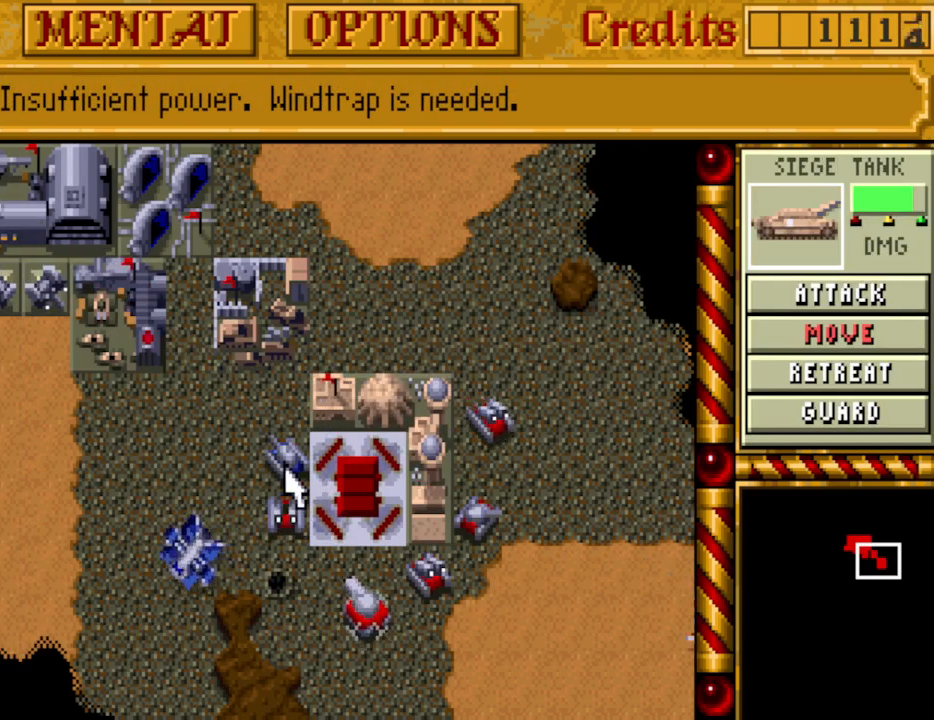
{"keys": [], "events": []}
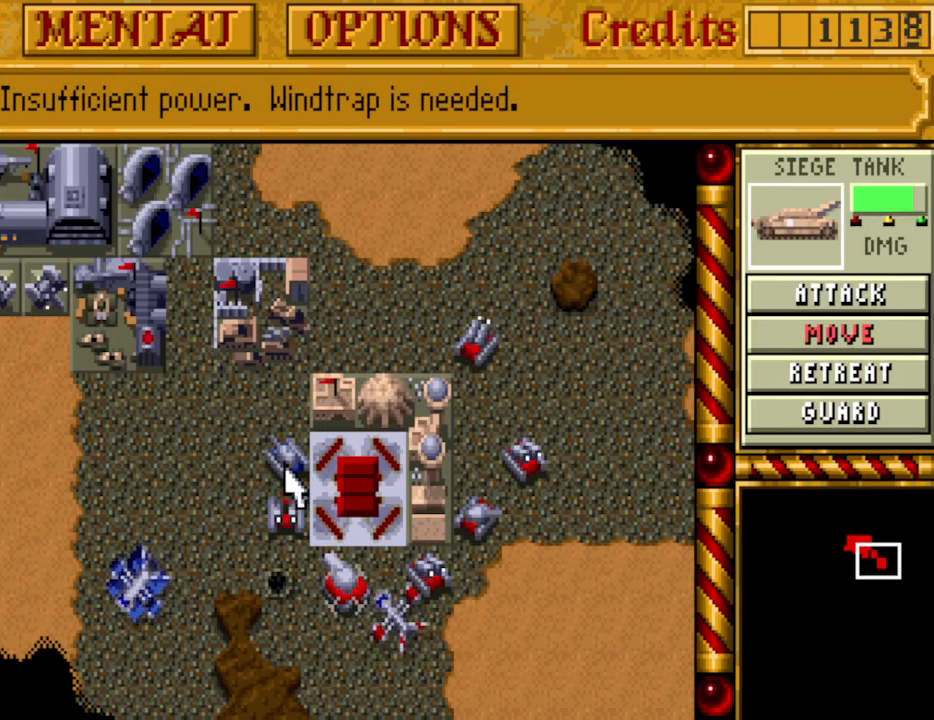
{"keys": [], "events": []}
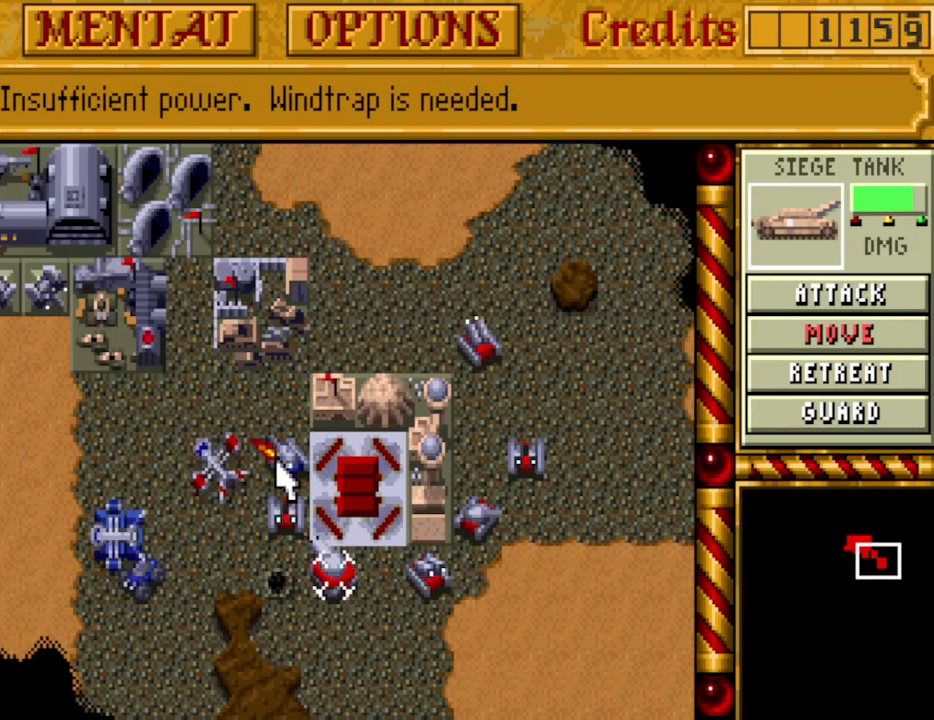
{"keys": [], "events": []}
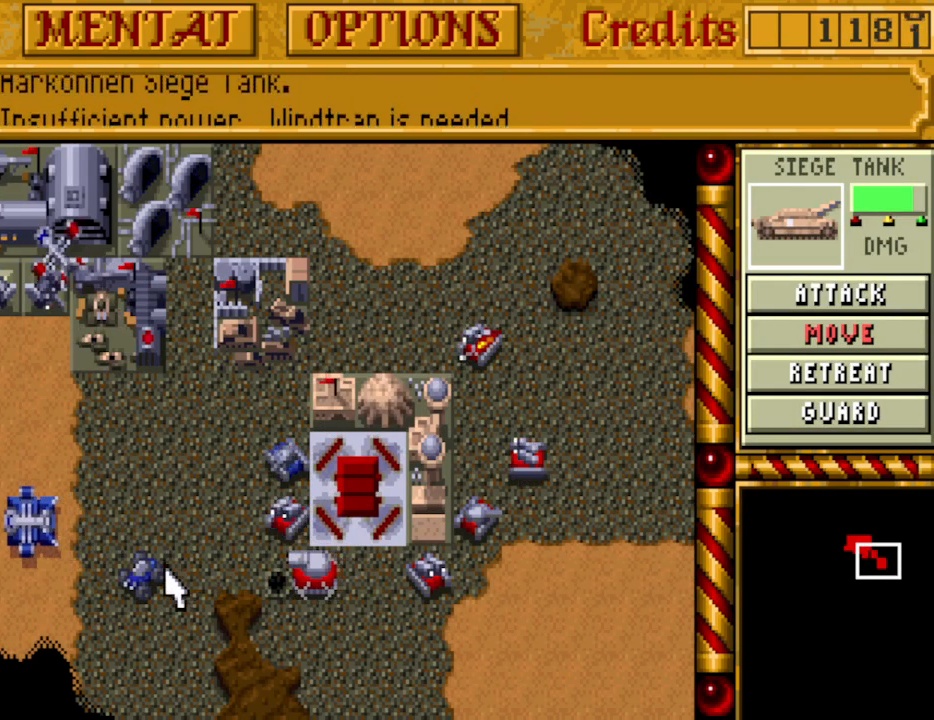
{"keys": ["a"], "events": [[433, "a", "down"]]}
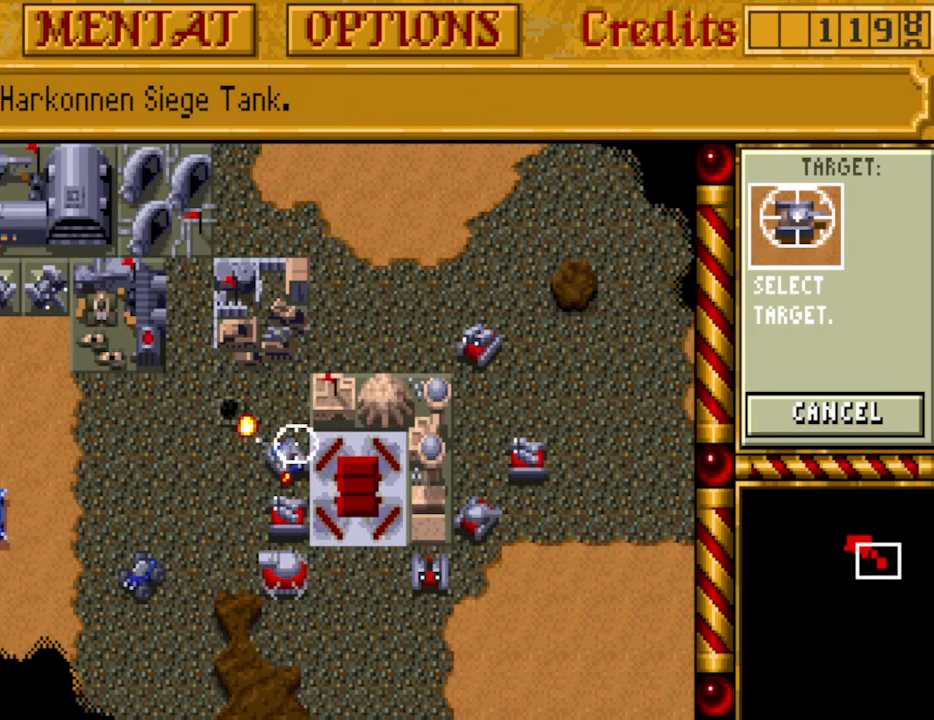
{"keys": ["left"], "events": [[83, "a", "up"], [500, "left", "down"]]}
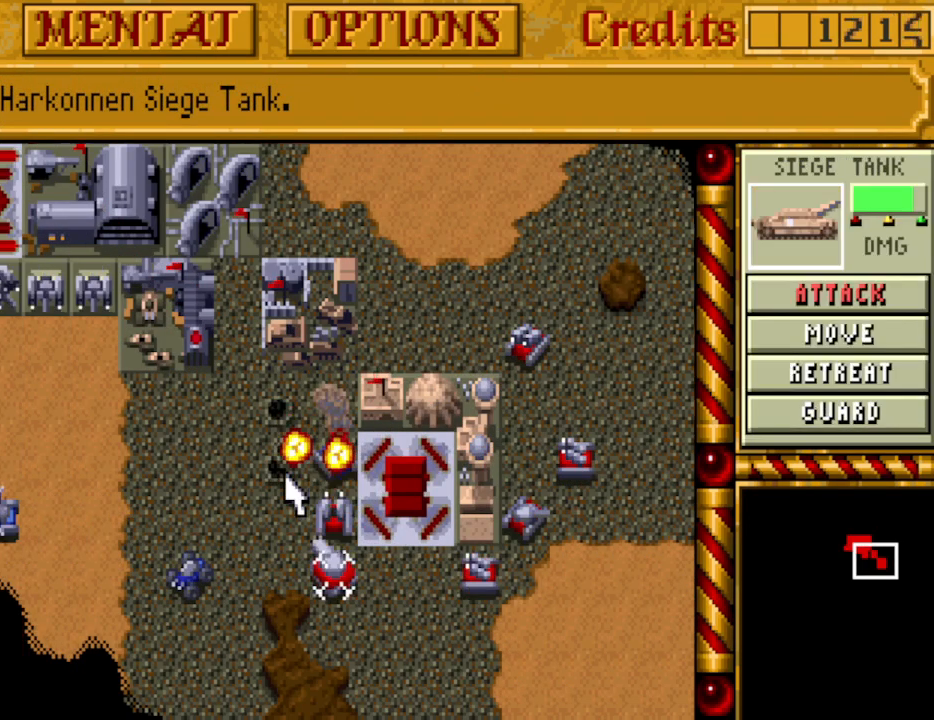
{"keys": [], "events": [[83, "left", "up"], [183, "left", "down"], [233, "left", "up"]]}
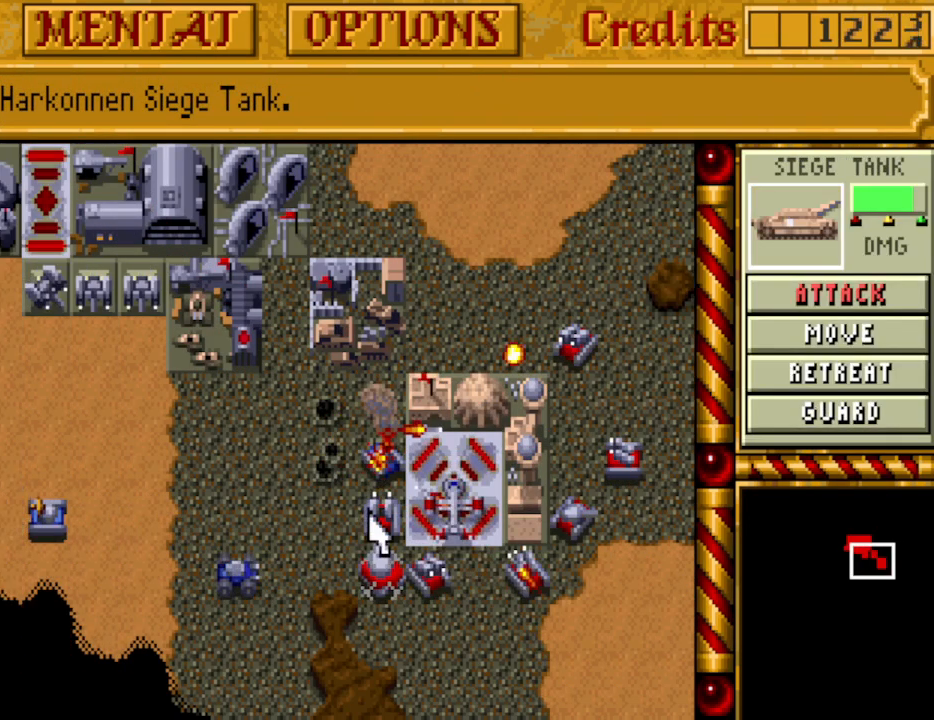
{"keys": [], "events": []}
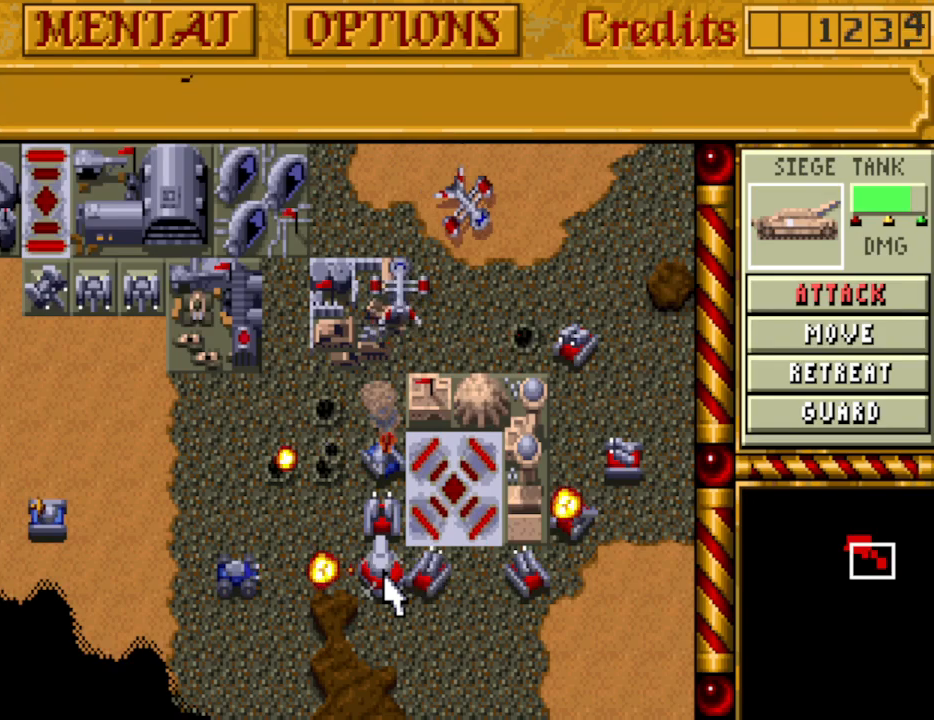
{"keys": [], "events": [[300, "a", "down"], [450, "a", "up"]]}
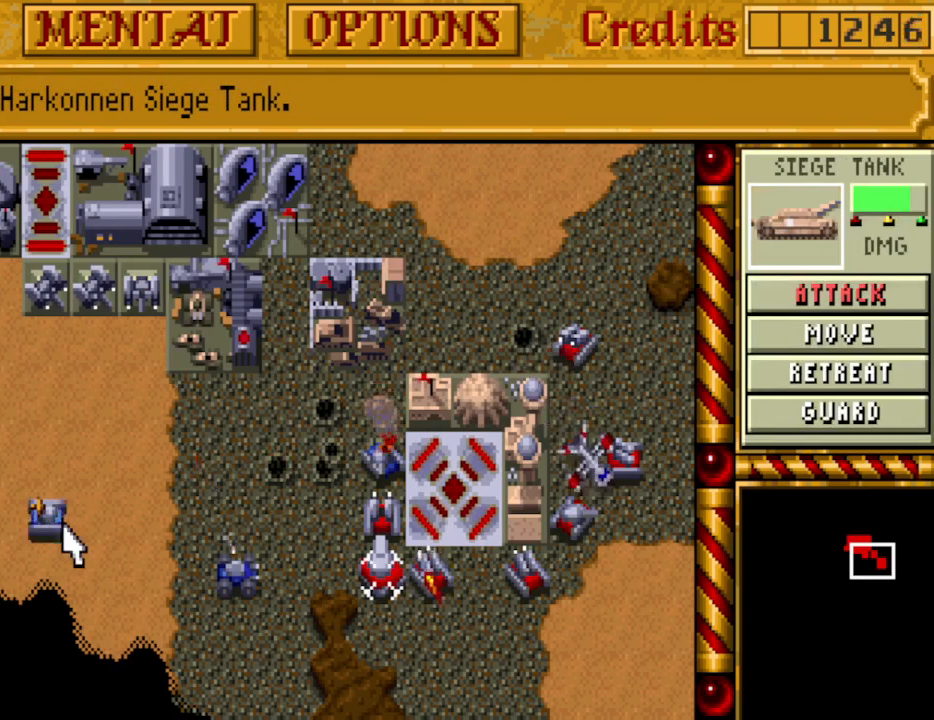
{"keys": [], "events": []}
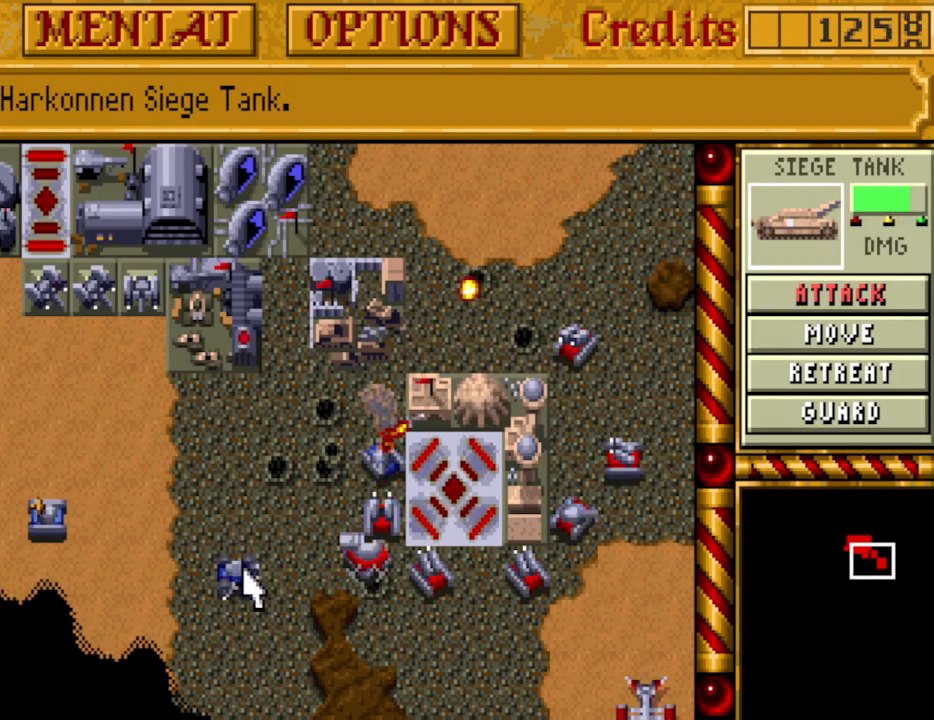
{"keys": [], "events": []}
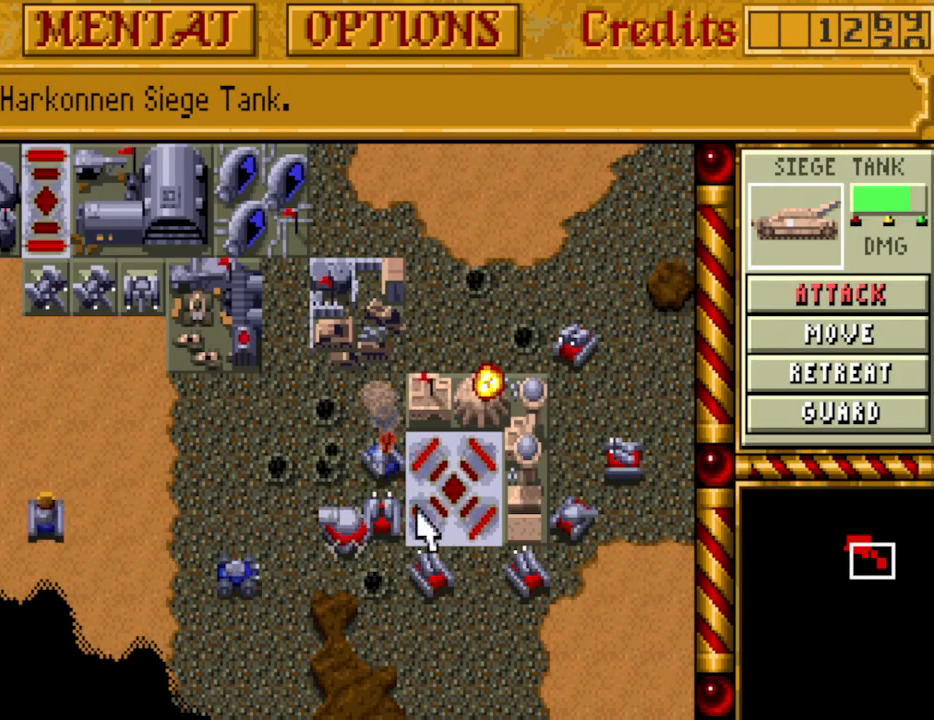
{"keys": [], "events": []}
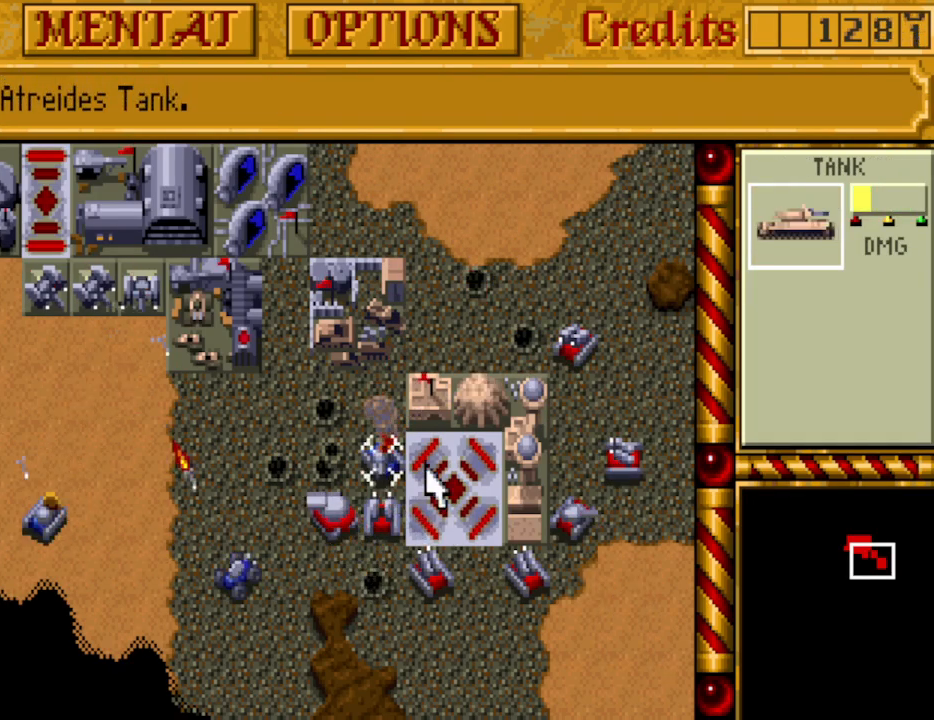
{"keys": [], "events": [[317, "r", "down"], [417, "r", "up"]]}
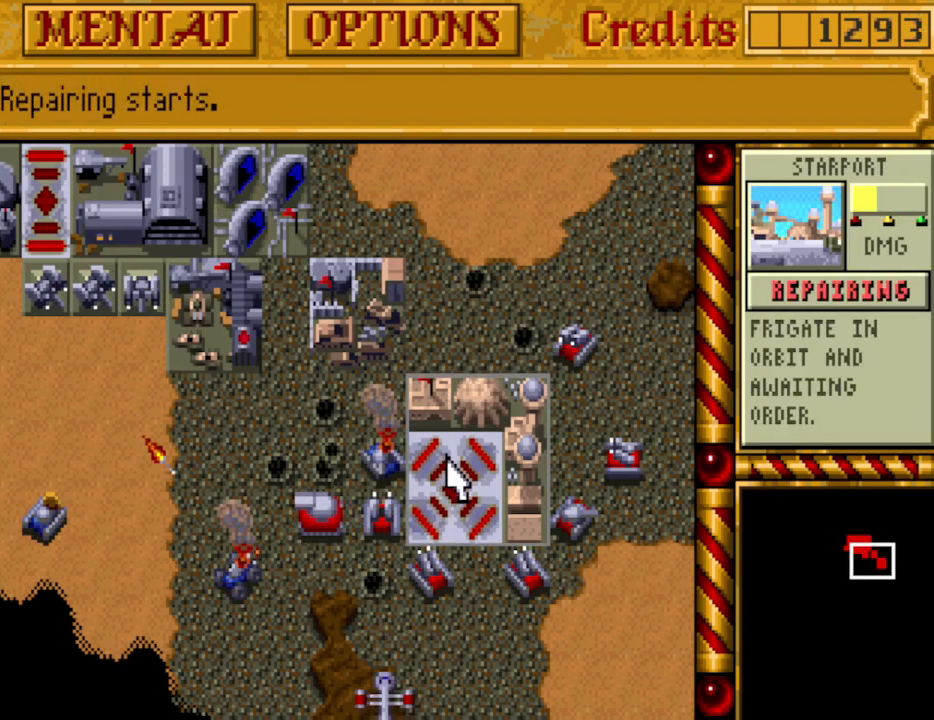
{"keys": [], "events": []}
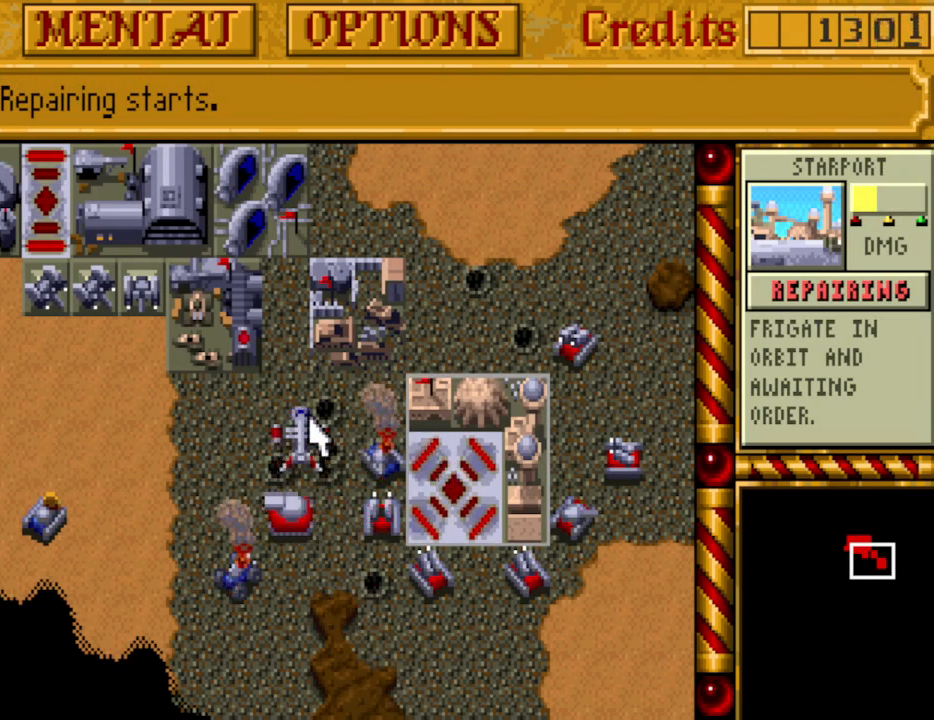
{"keys": [], "events": []}
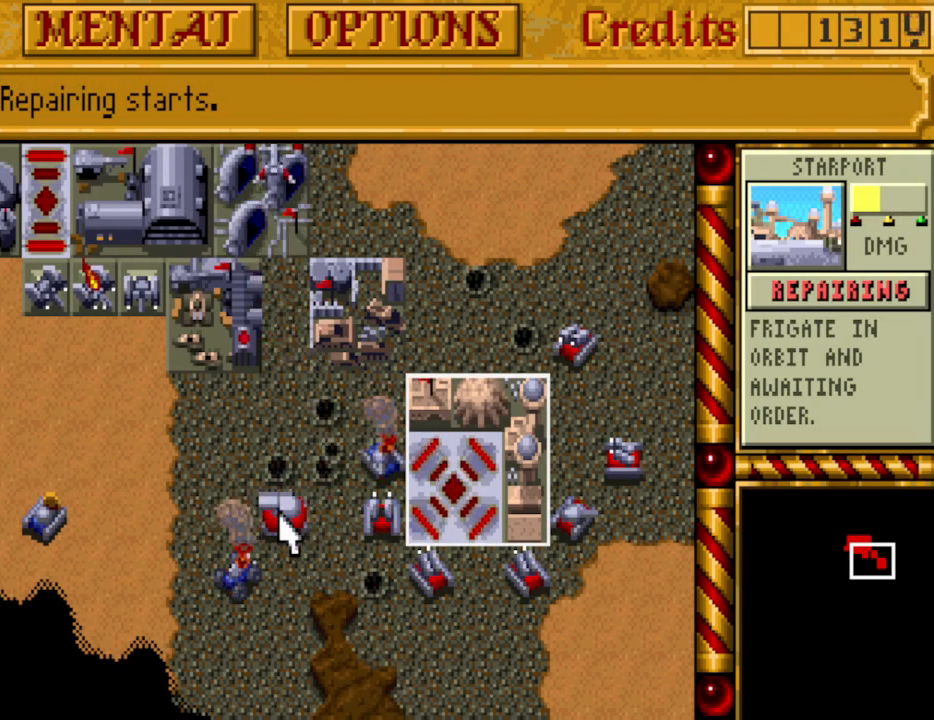
{"keys": ["a"], "events": [[450, "a", "down"]]}
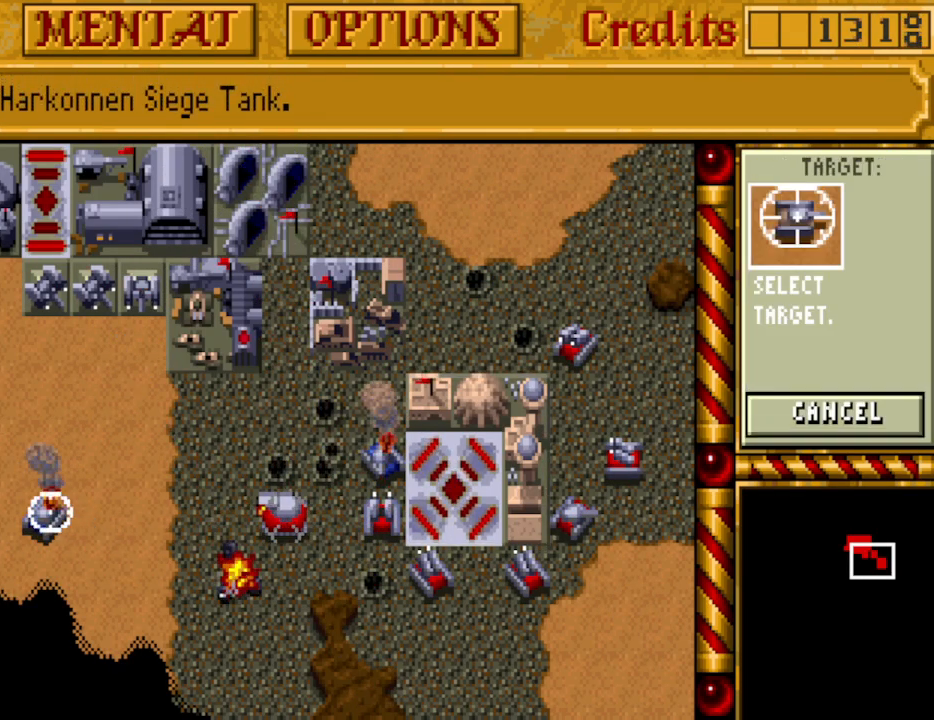
{"keys": [], "events": [[100, "a", "up"]]}
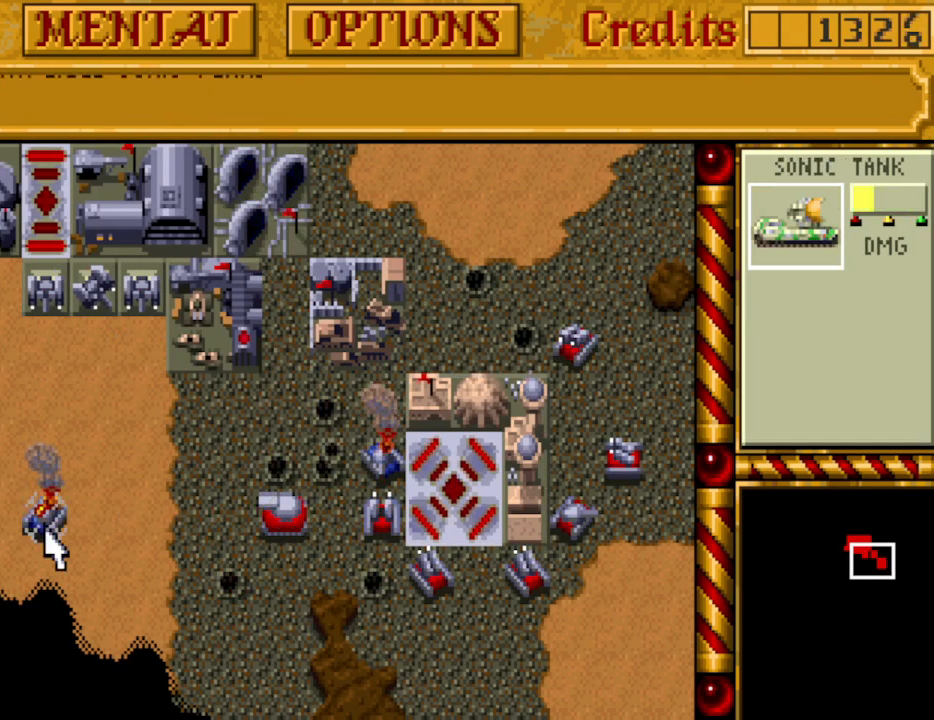
{"keys": [], "events": [[200, "ctrl_r", "down"], [300, "ctrl_r", "up"], [400, "left", "down"], [483, "left", "up"]]}
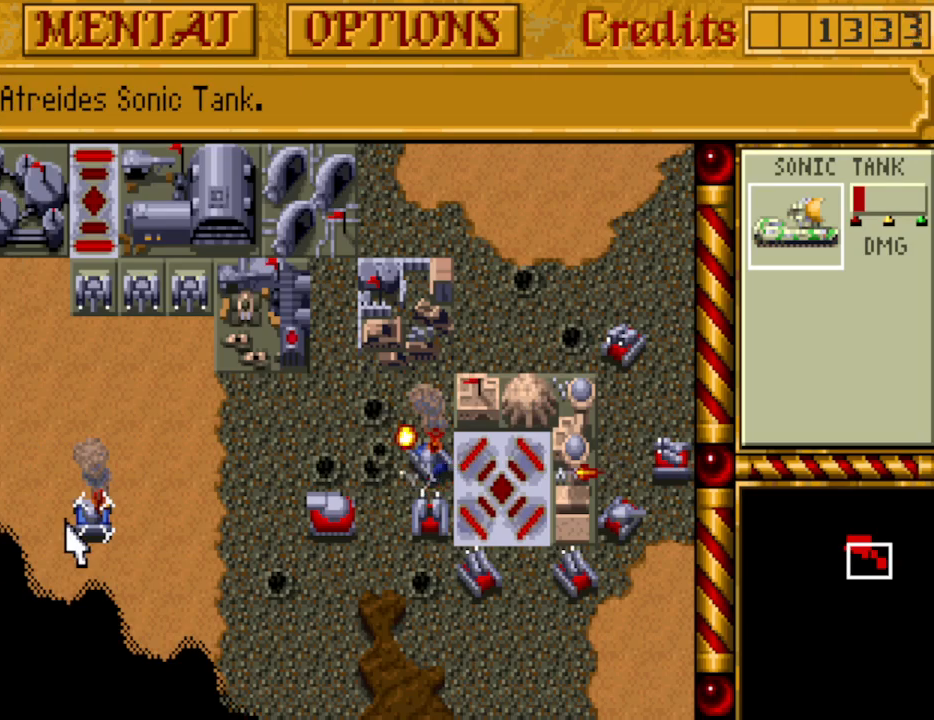
{"keys": [], "events": [[83, "left", "down"], [167, "left", "up"]]}
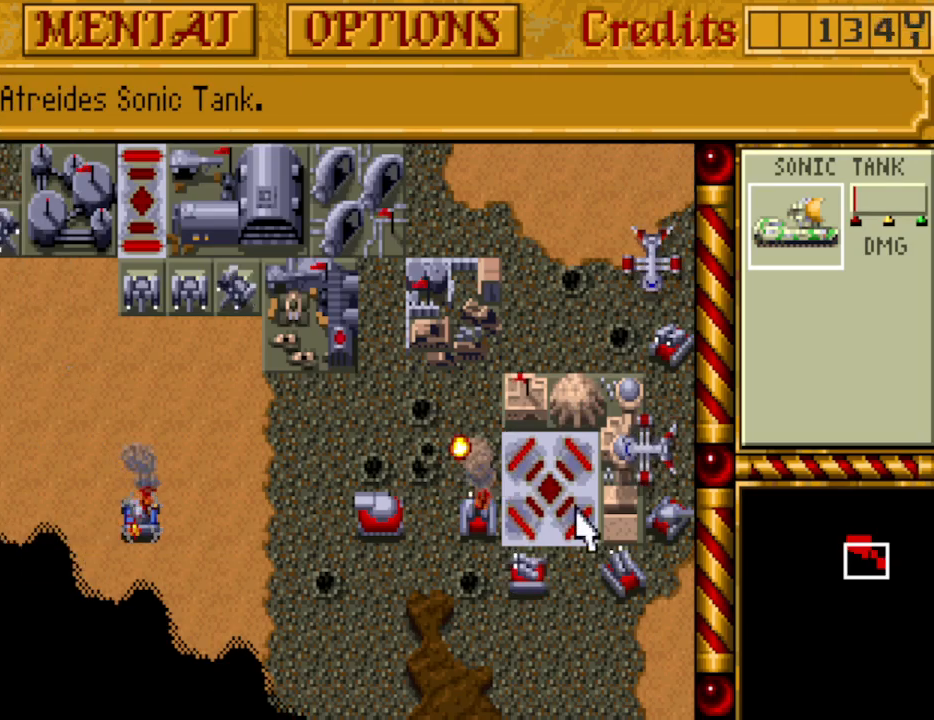
{"keys": ["right"], "events": [[417, "right", "down"]]}
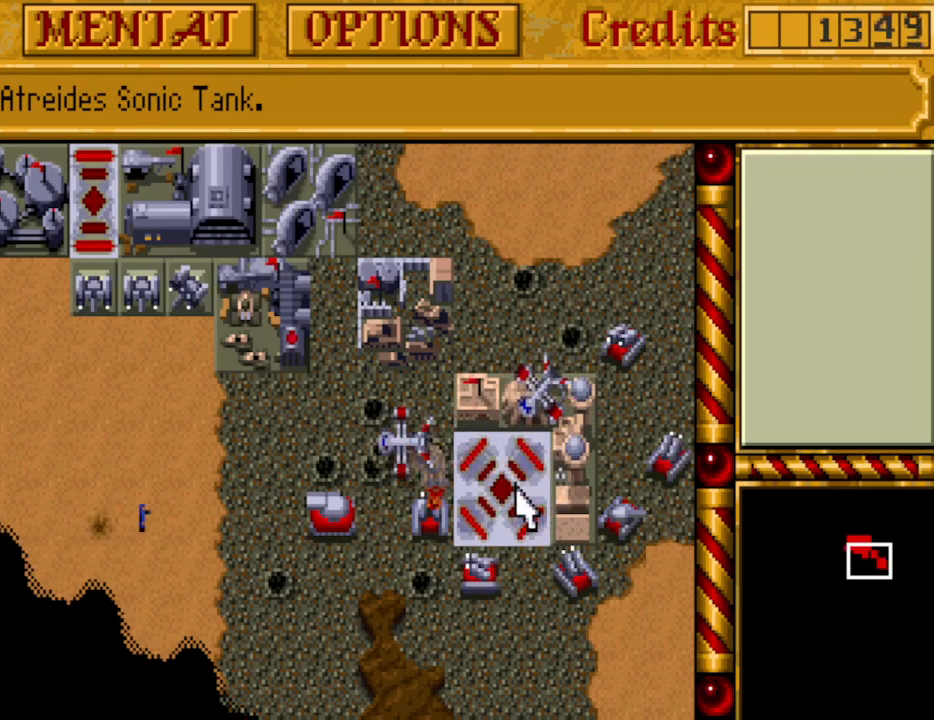
{"keys": [], "events": [[17, "right", "up"]]}
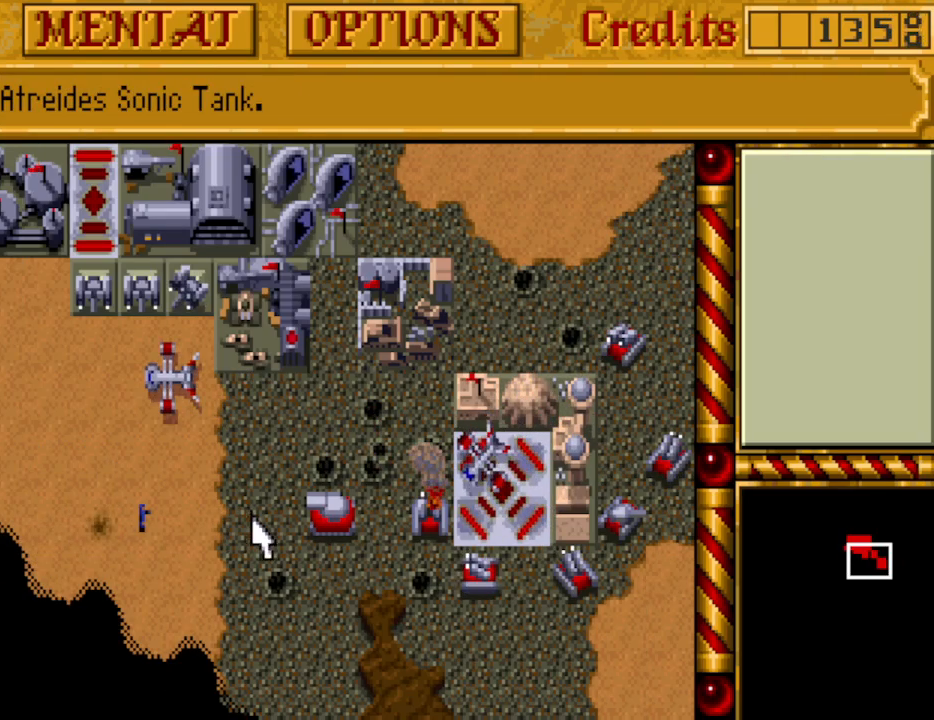
{"keys": [], "events": []}
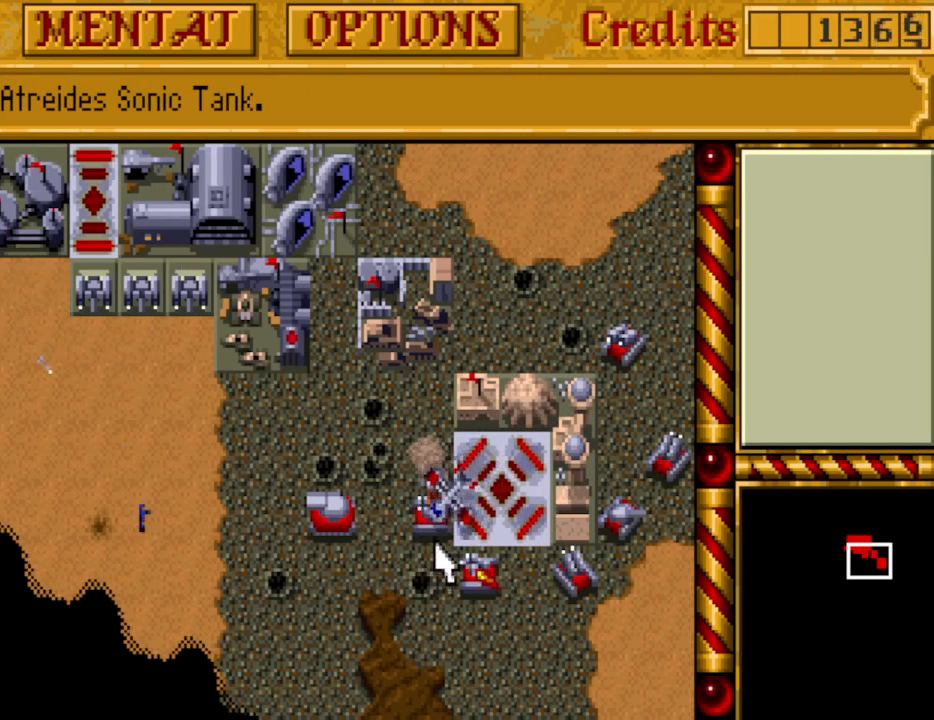
{"keys": [], "events": []}